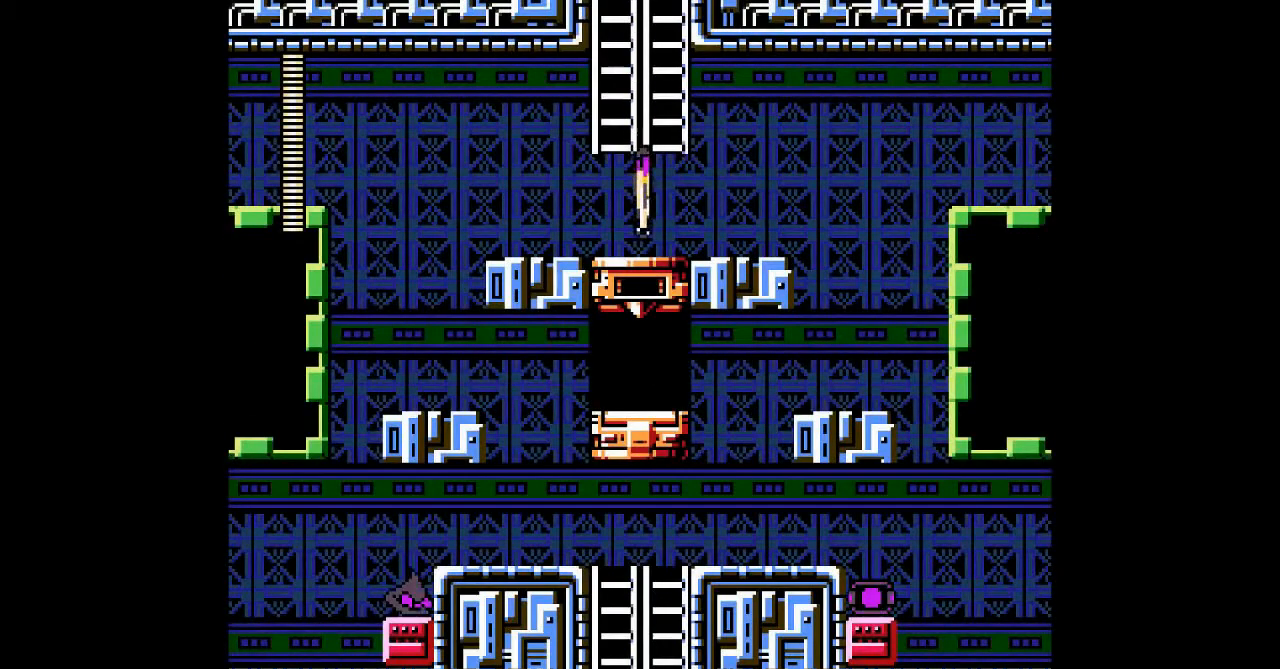
Gameplay with a controller; each line is a JSON object with the inputs held at the frame after it. "events" lists button and stick changes between this image and that frame as [ms after this image, input, new state], when the widget could be followed in between. Not read: L3 R3 other_buttons.
{"buttons": ["DPAD_LEFT"], "events": [[467, "DPAD_LEFT", "down"]]}
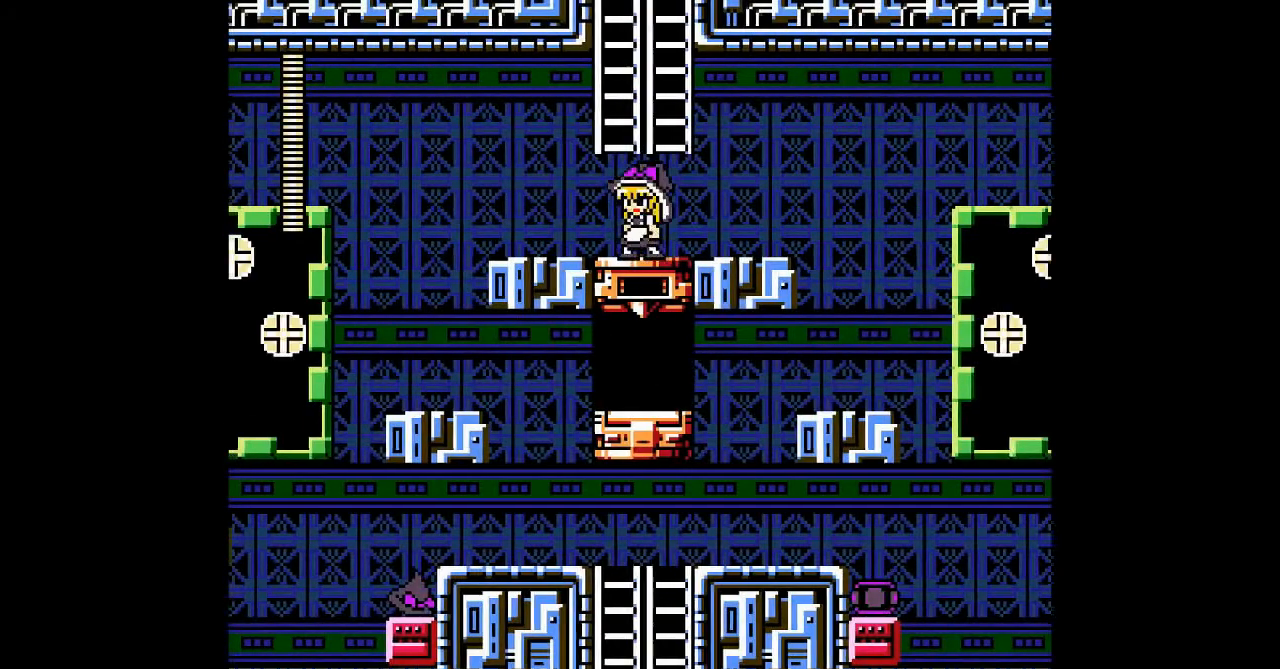
{"buttons": ["DPAD_LEFT"], "events": []}
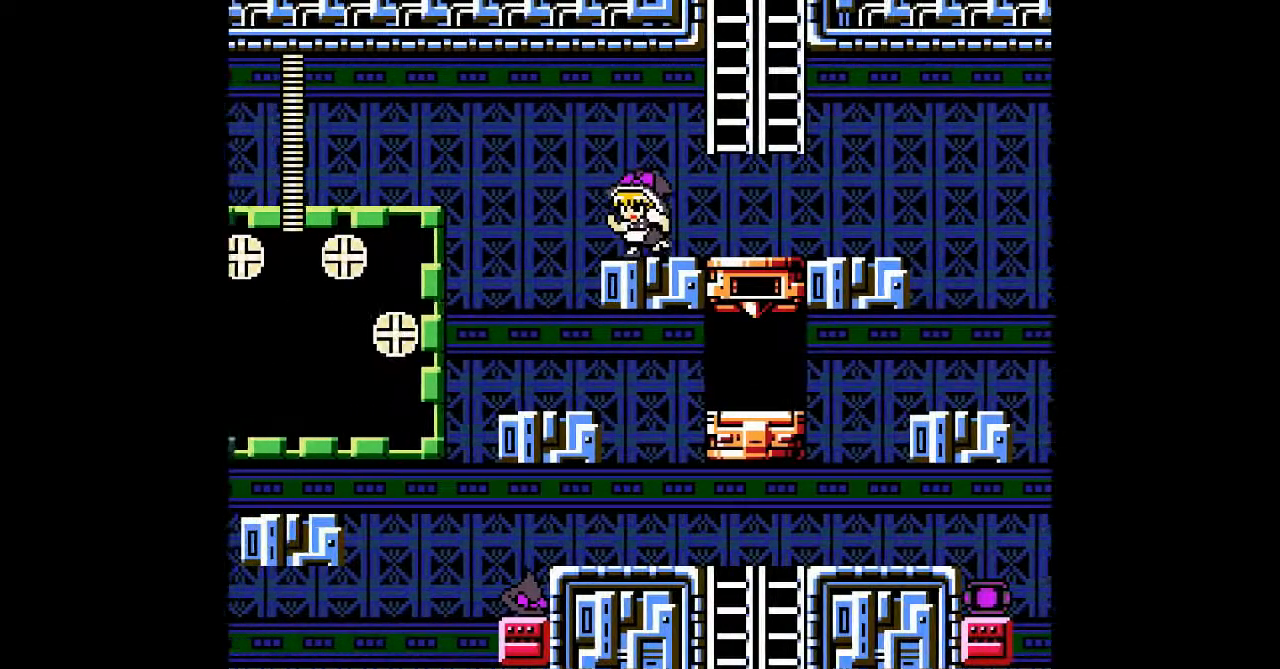
{"buttons": ["DPAD_RIGHT"], "events": [[367, "DPAD_LEFT", "up"], [367, "DPAD_RIGHT", "down"]]}
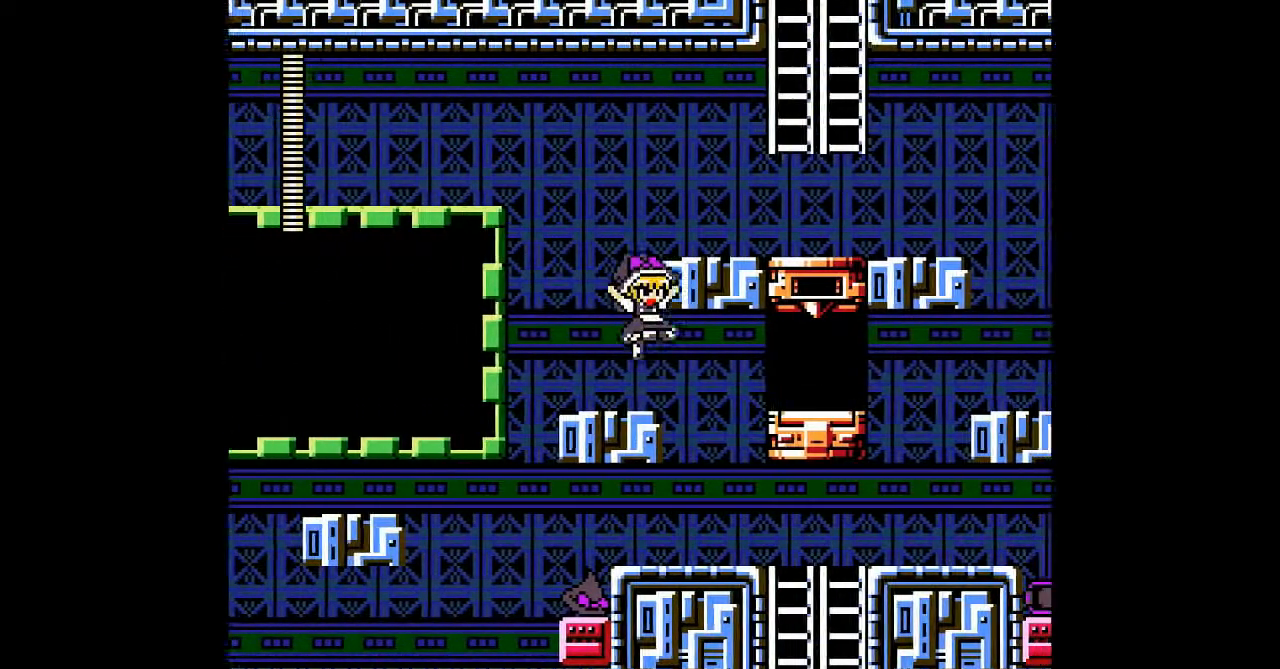
{"buttons": ["DPAD_RIGHT"], "events": []}
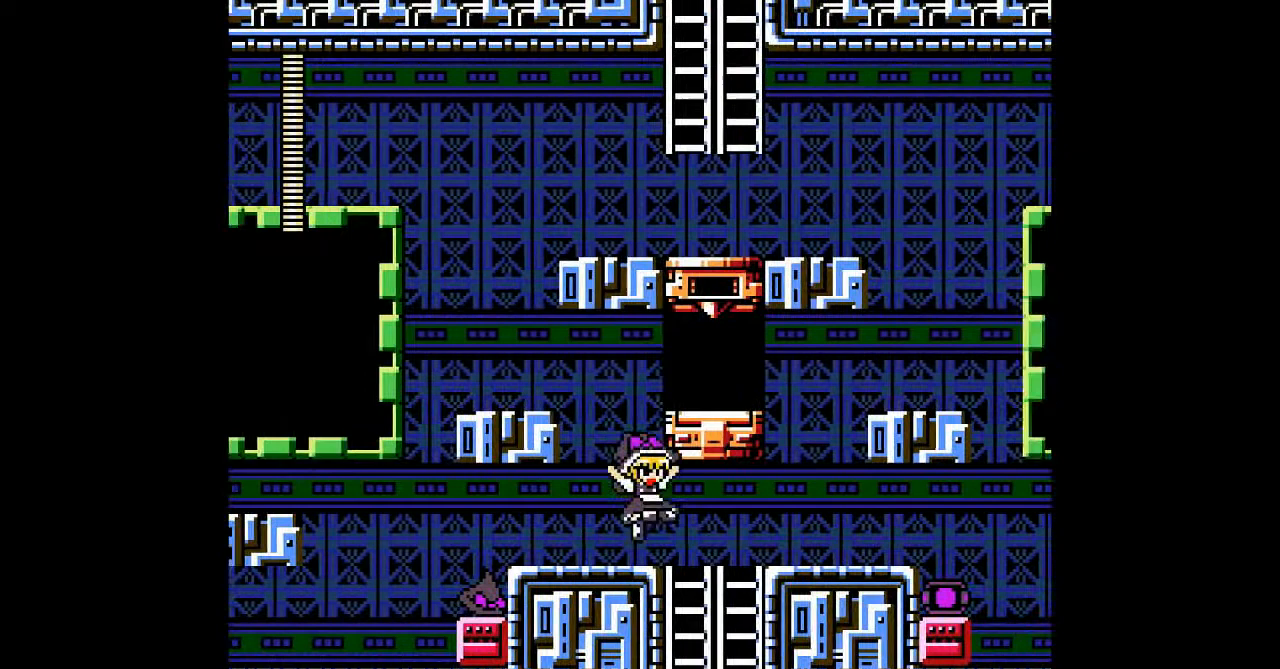
{"buttons": [], "events": [[67, "DPAD_DOWN", "down"], [333, "B", "down"], [367, "DPAD_DOWN", "up"], [400, "B", "up"], [400, "DPAD_RIGHT", "up"]]}
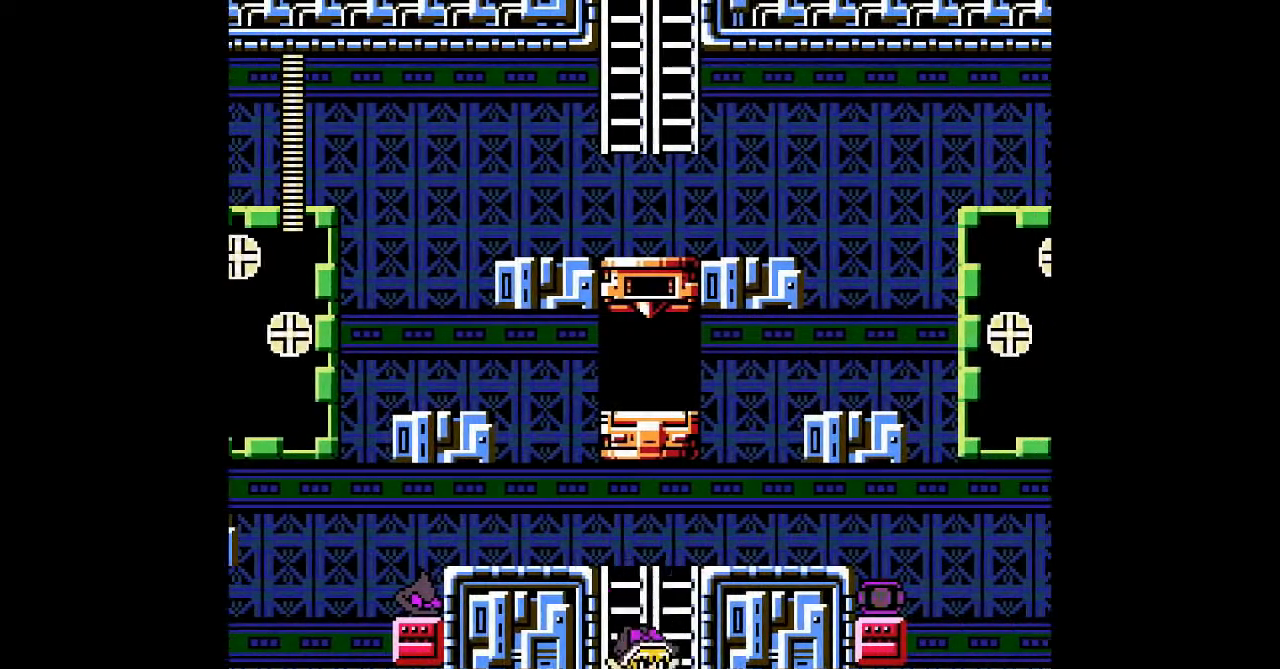
{"buttons": ["DPAD_RIGHT"], "events": [[33, "DPAD_RIGHT", "down"]]}
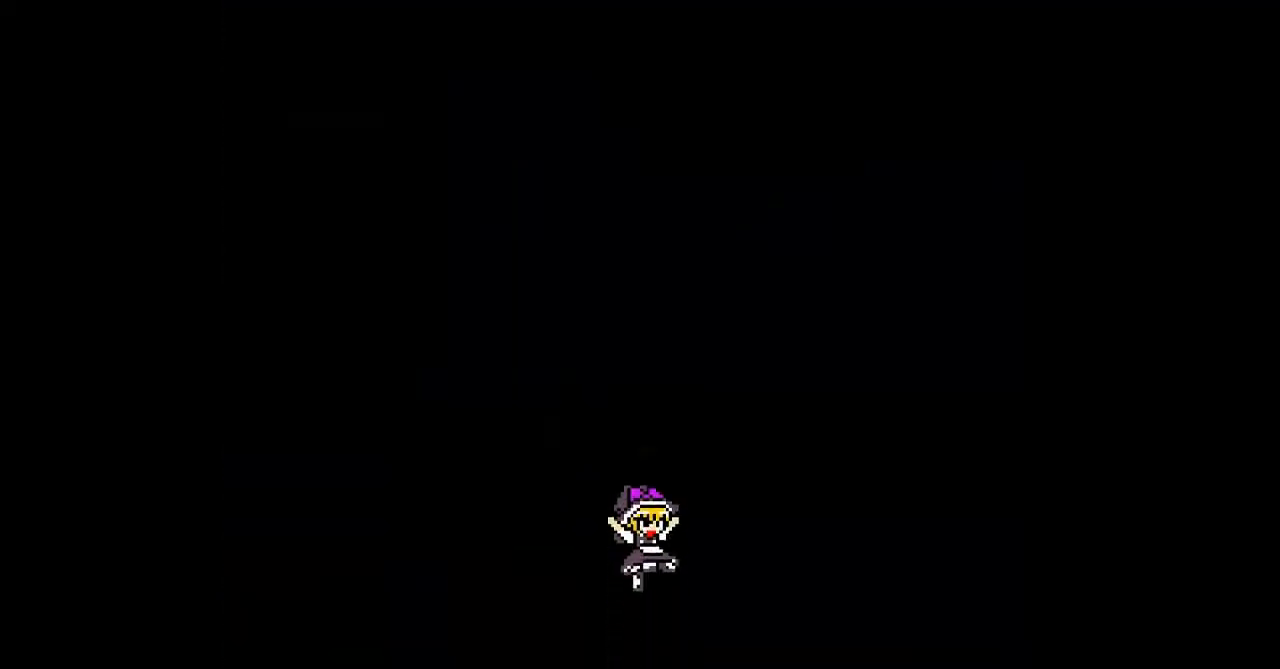
{"buttons": ["DPAD_RIGHT"], "events": []}
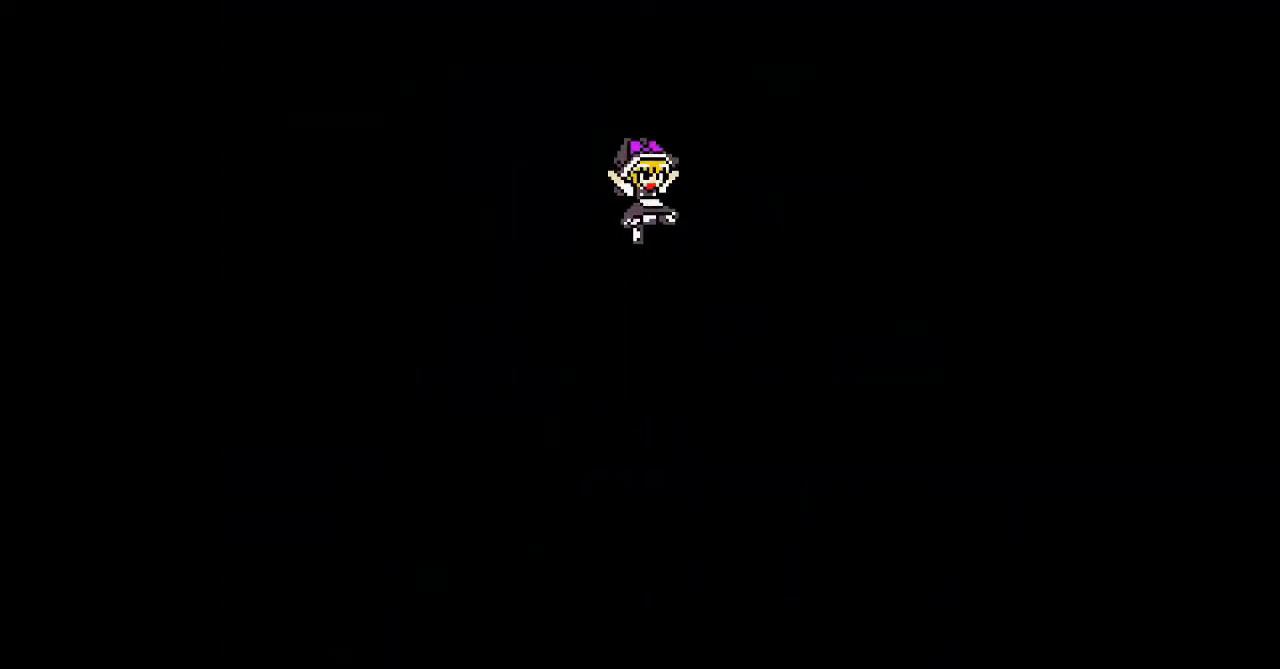
{"buttons": ["DPAD_RIGHT"], "events": []}
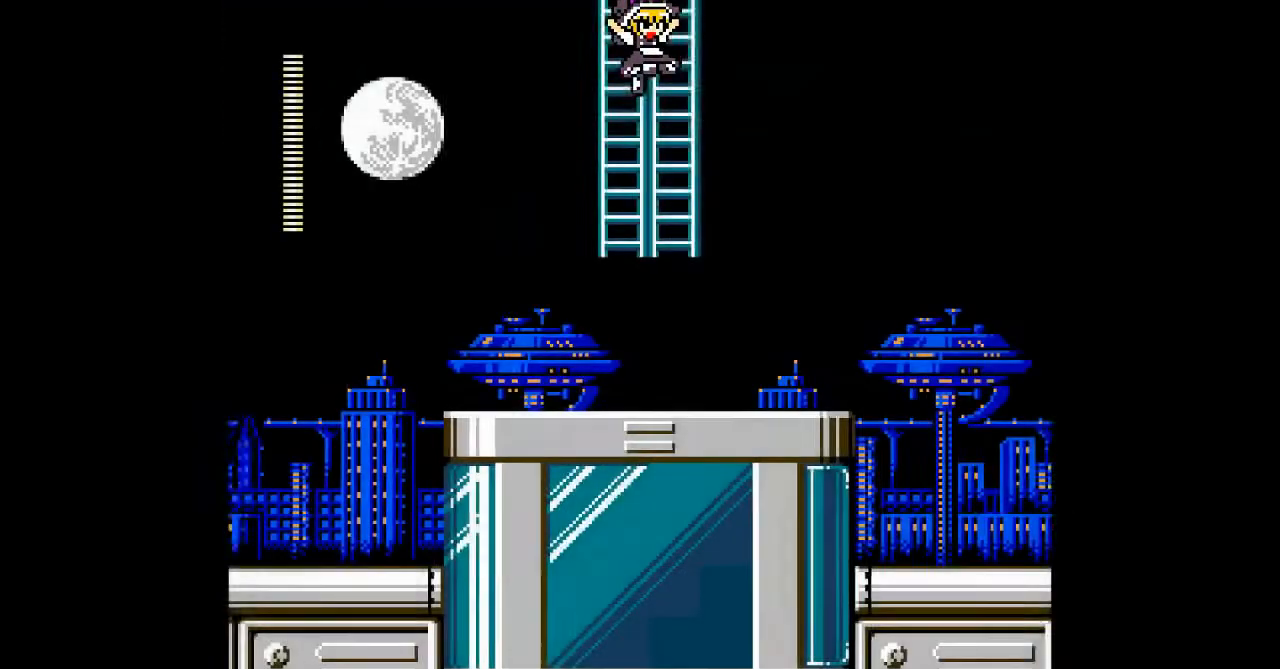
{"buttons": ["B", "DPAD_DOWN", "DPAD_RIGHT"], "events": [[367, "DPAD_DOWN", "down"], [467, "B", "down"]]}
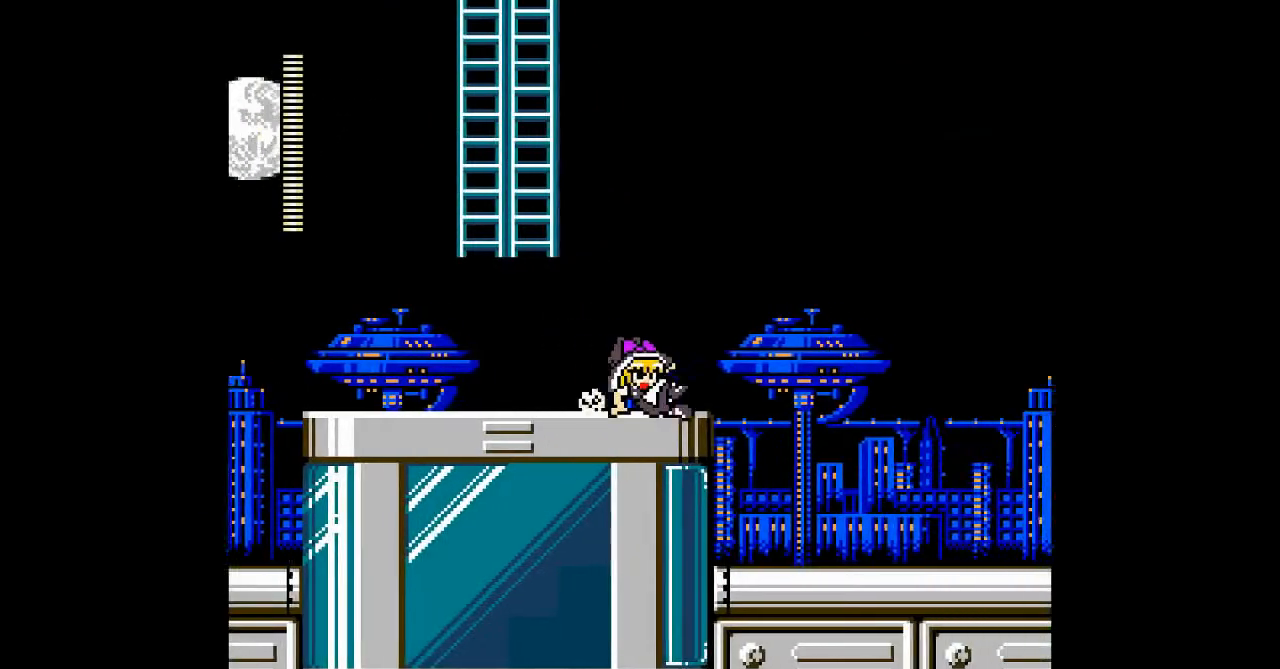
{"buttons": ["DPAD_DOWN", "DPAD_RIGHT"], "events": [[267, "B", "up"]]}
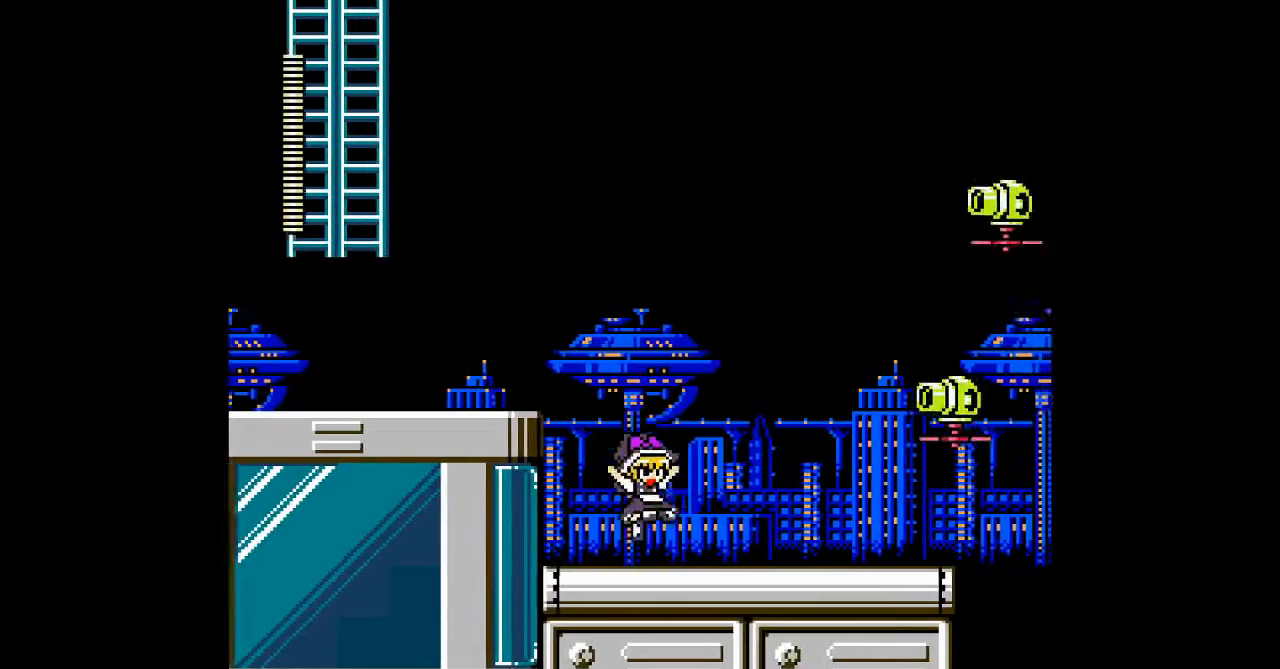
{"buttons": ["DPAD_DOWN", "DPAD_RIGHT"], "events": []}
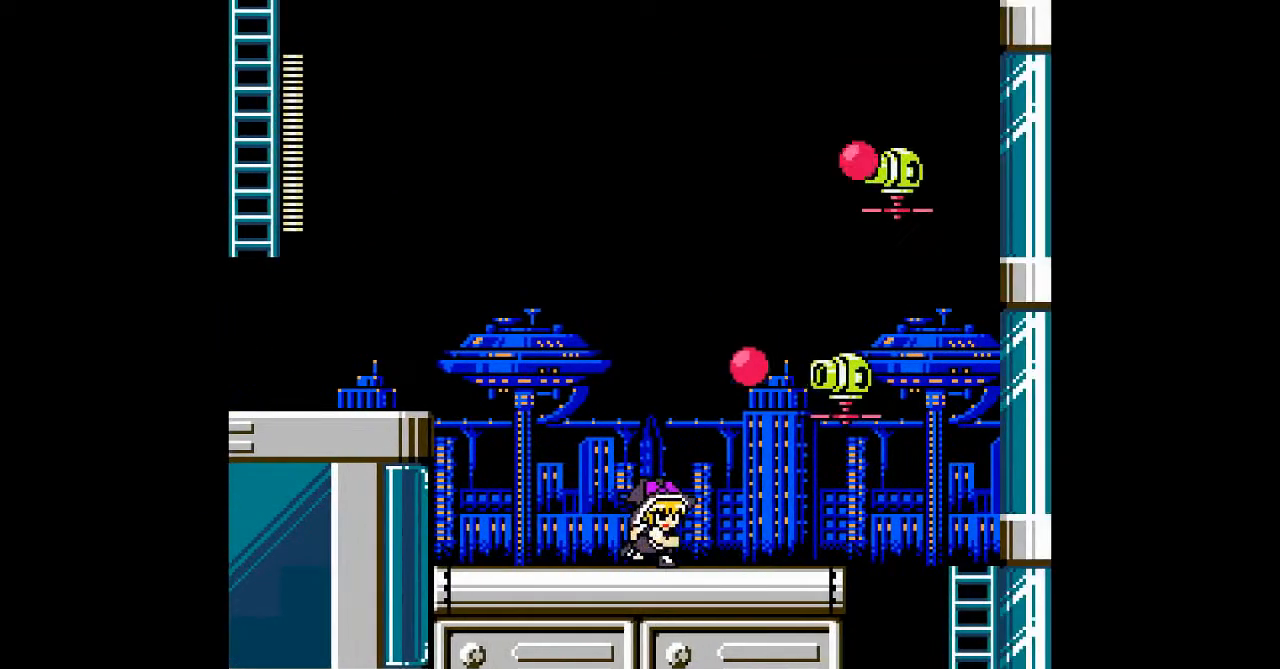
{"buttons": ["B", "DPAD_DOWN", "DPAD_RIGHT"], "events": [[333, "B", "down"]]}
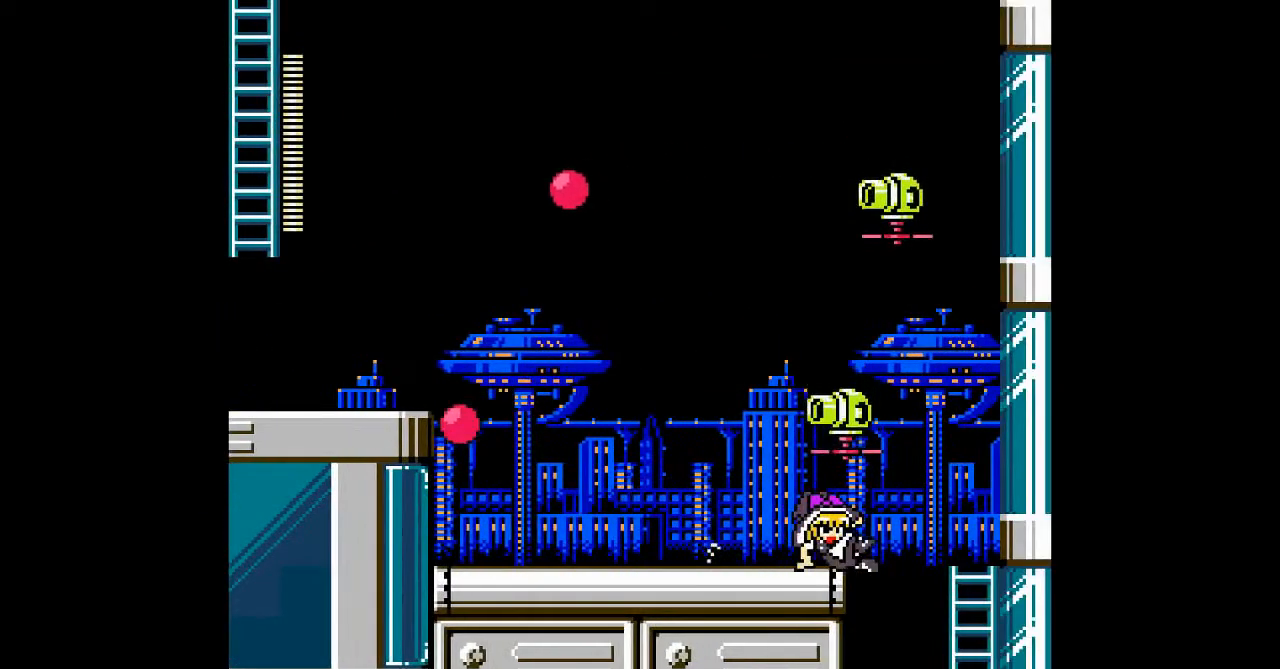
{"buttons": ["DPAD_LEFT"], "events": [[200, "B", "up"], [267, "DPAD_LEFT", "down"], [267, "DPAD_RIGHT", "up"], [300, "DPAD_DOWN", "up"]]}
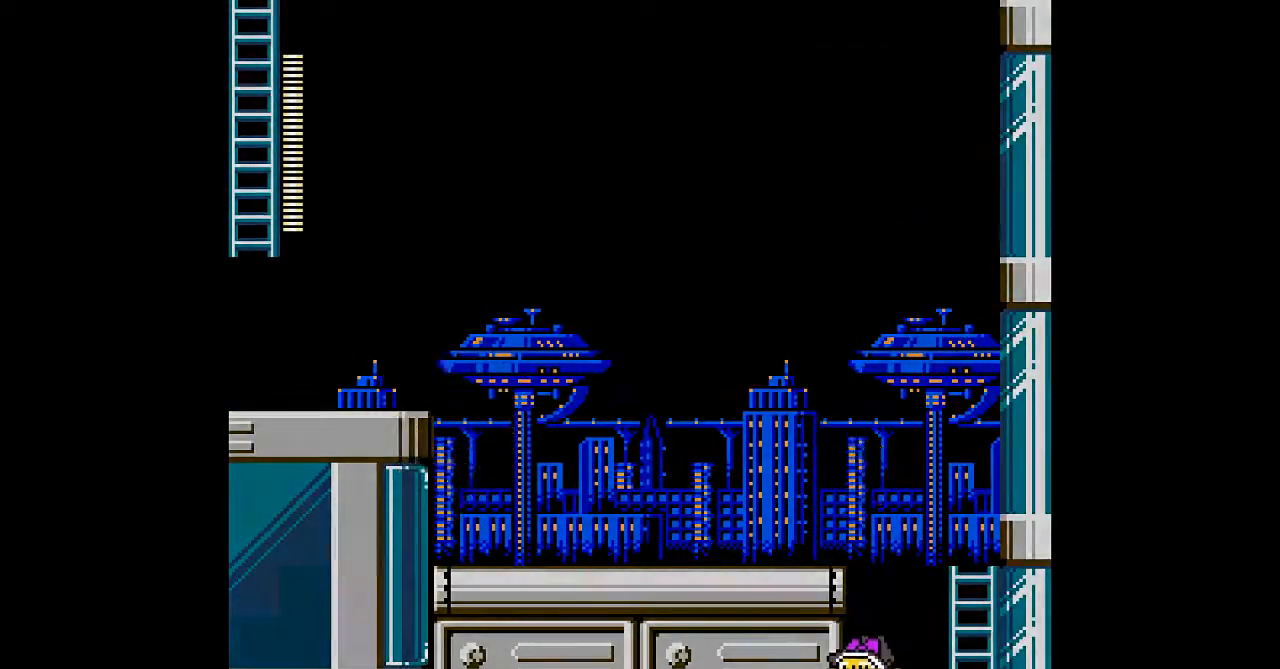
{"buttons": ["DPAD_LEFT"], "events": []}
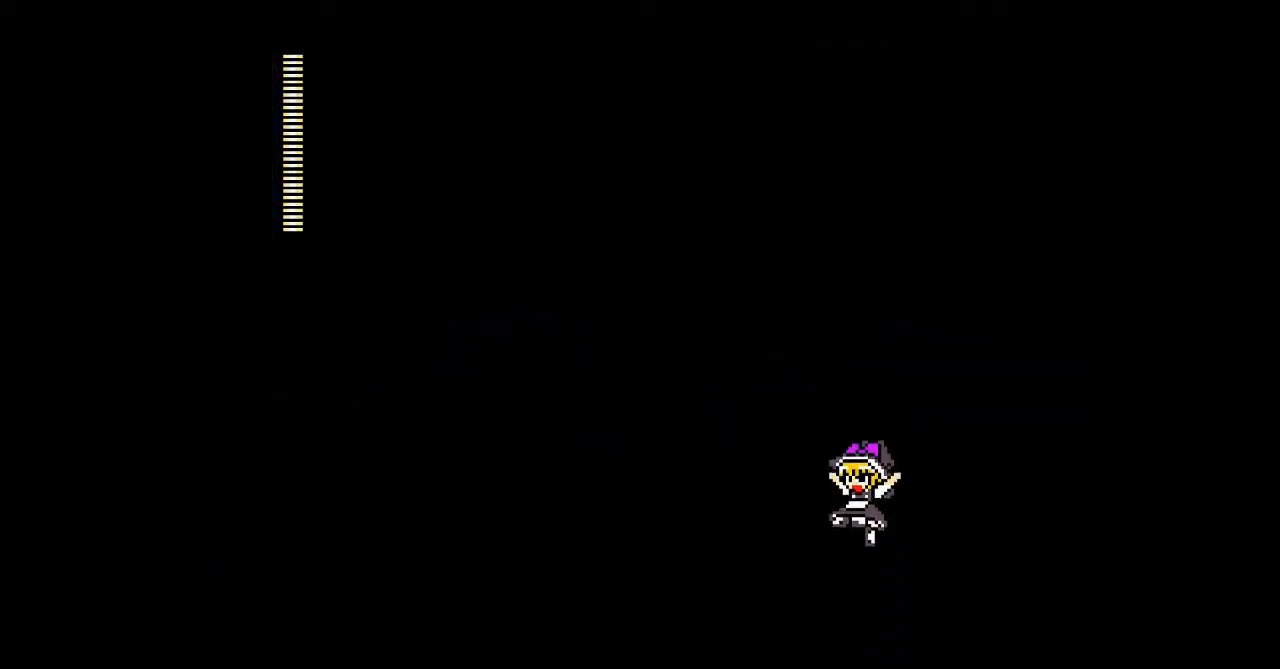
{"buttons": ["DPAD_LEFT"], "events": []}
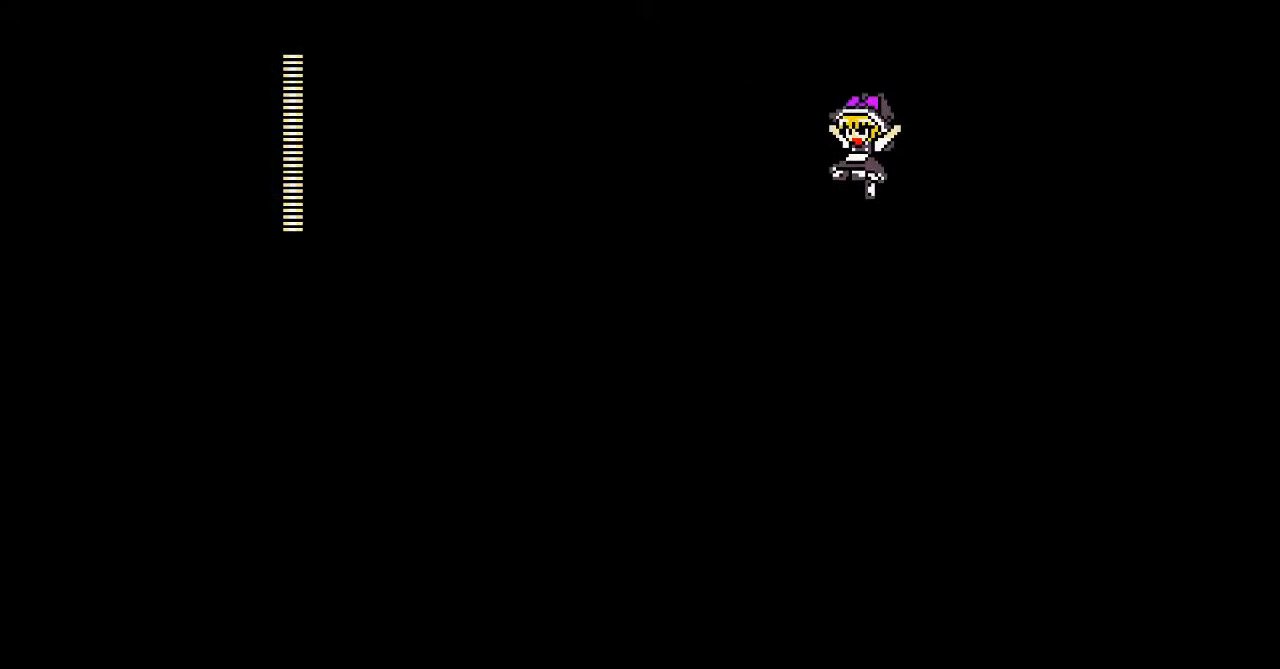
{"buttons": ["DPAD_LEFT"], "events": []}
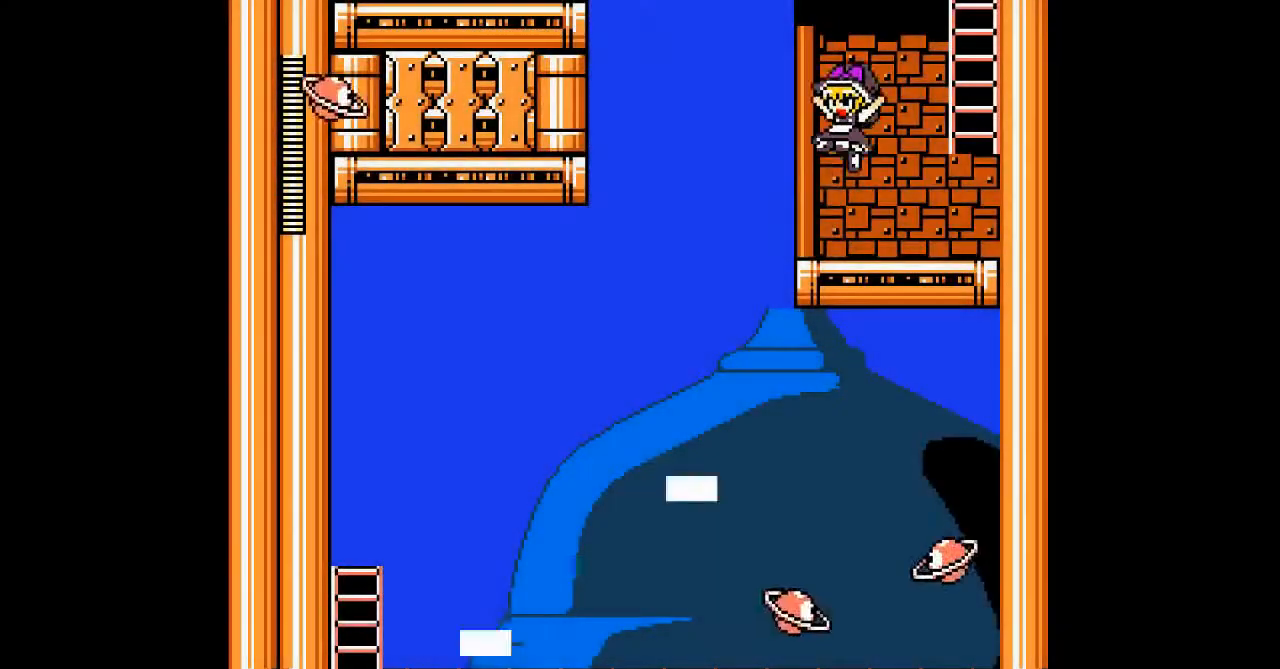
{"buttons": ["DPAD_LEFT"], "events": []}
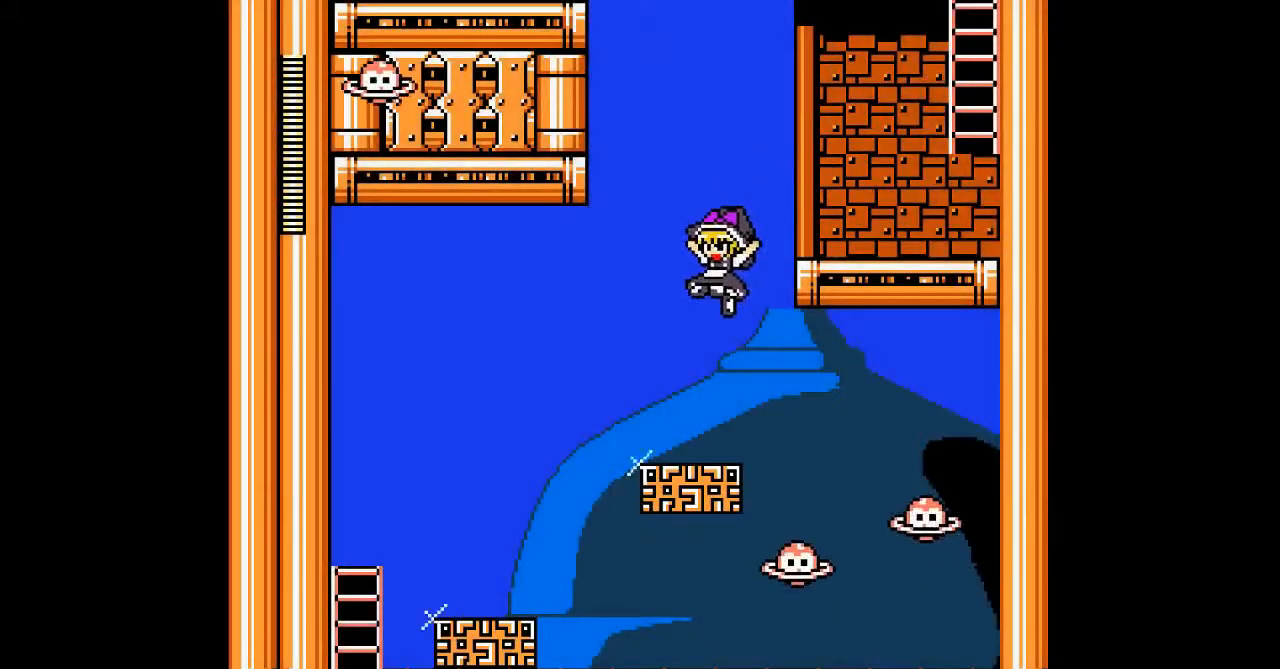
{"buttons": ["DPAD_LEFT"], "events": [[267, "B", "down"], [500, "B", "up"]]}
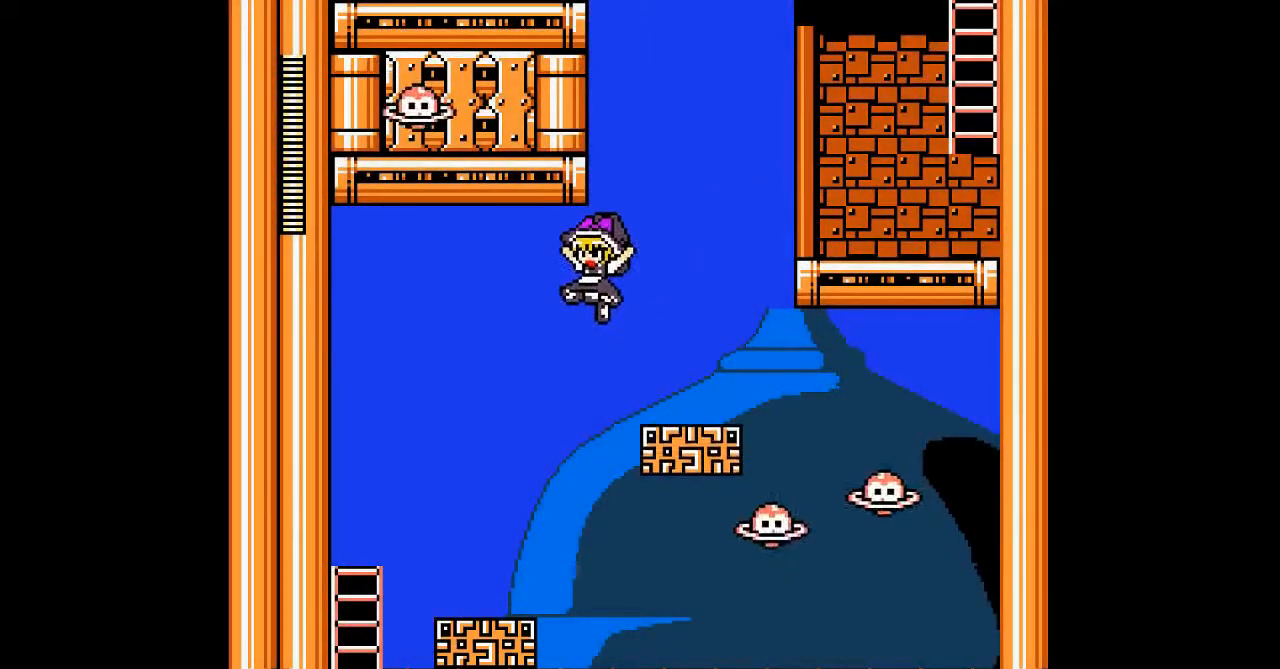
{"buttons": ["B", "DPAD_LEFT"], "events": [[500, "B", "down"]]}
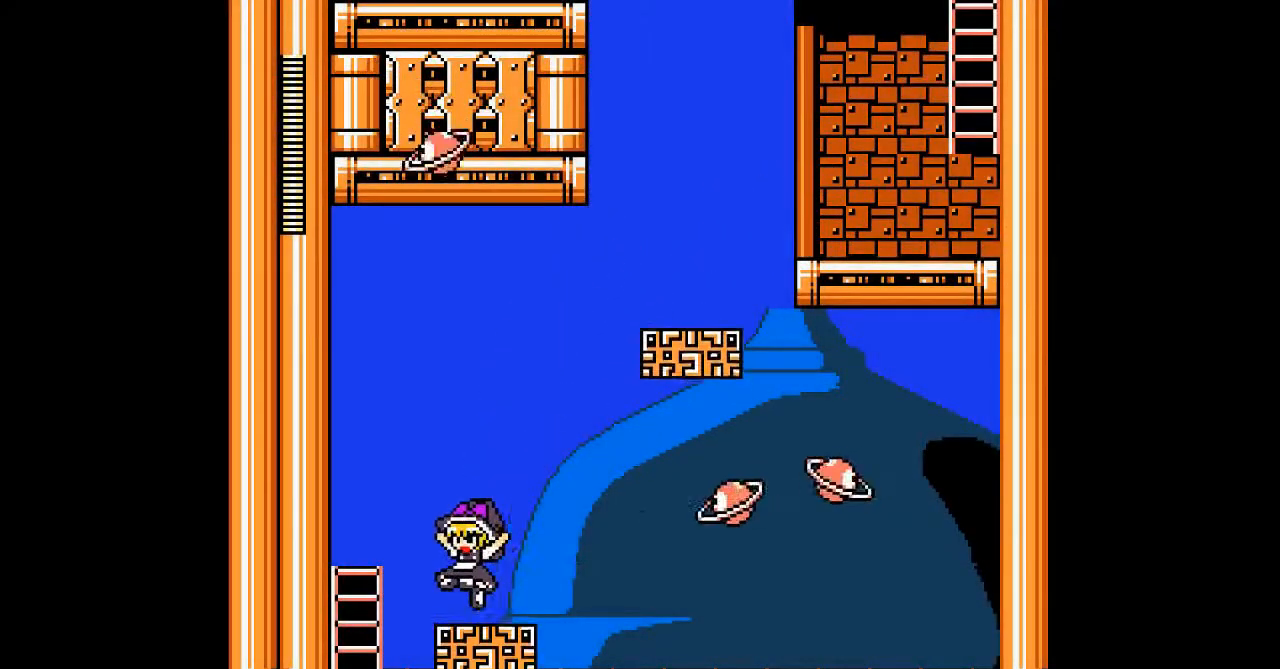
{"buttons": ["DPAD_DOWN", "DPAD_LEFT"], "events": [[200, "B", "up"], [467, "DPAD_DOWN", "down"]]}
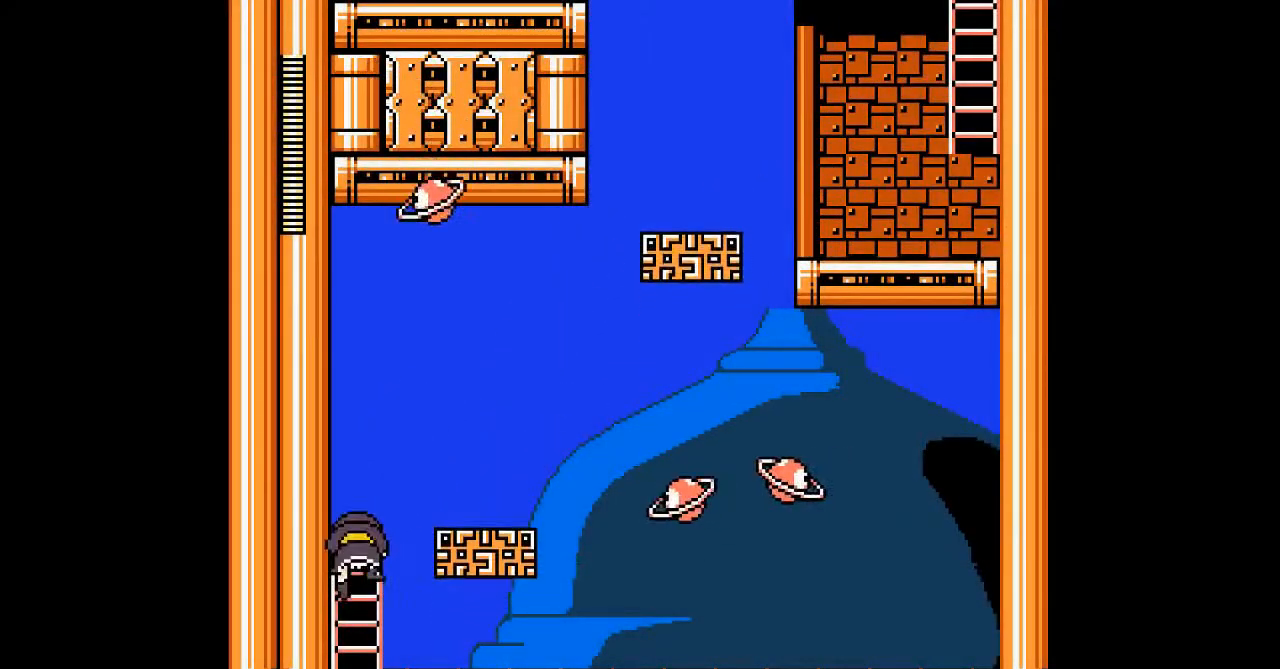
{"buttons": [], "events": [[33, "DPAD_LEFT", "up"], [67, "B", "down"], [100, "DPAD_DOWN", "up"], [167, "B", "up"]]}
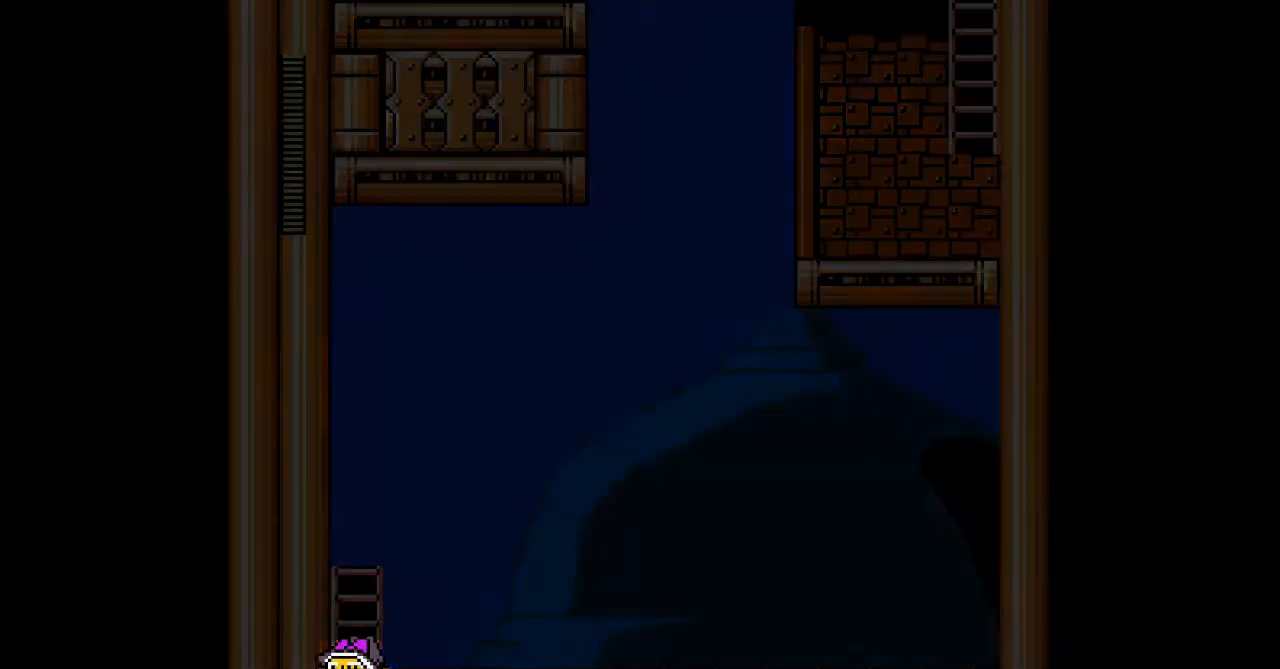
{"buttons": [], "events": []}
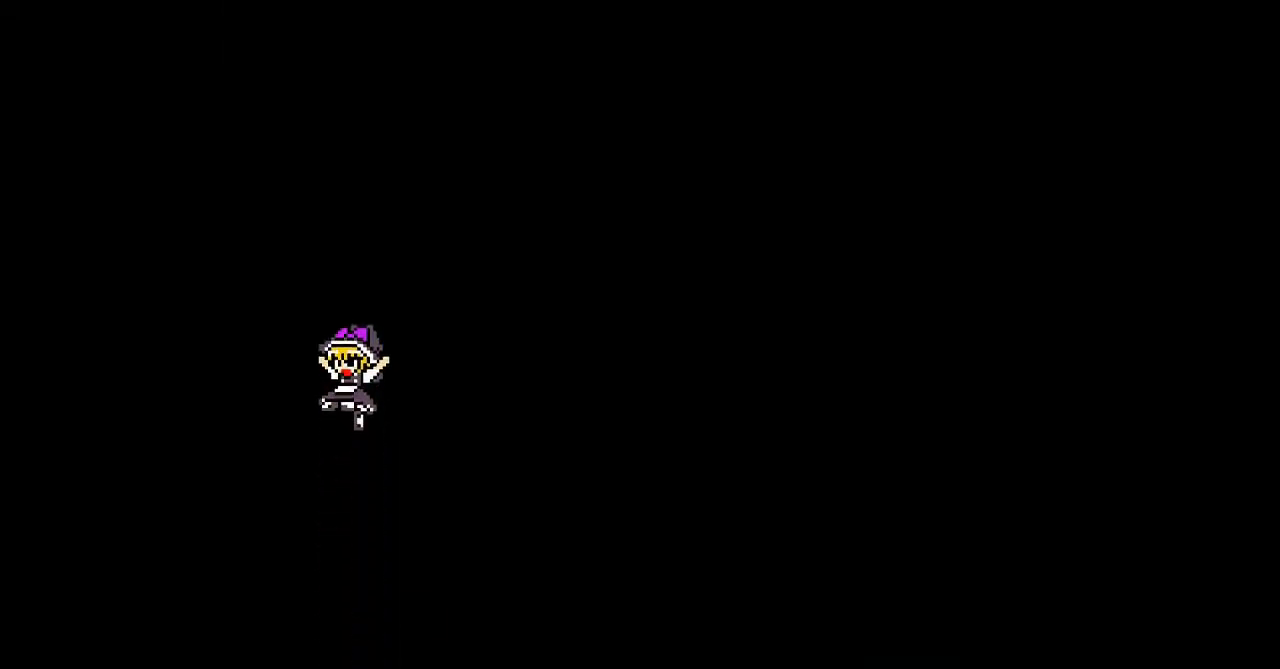
{"buttons": [], "events": []}
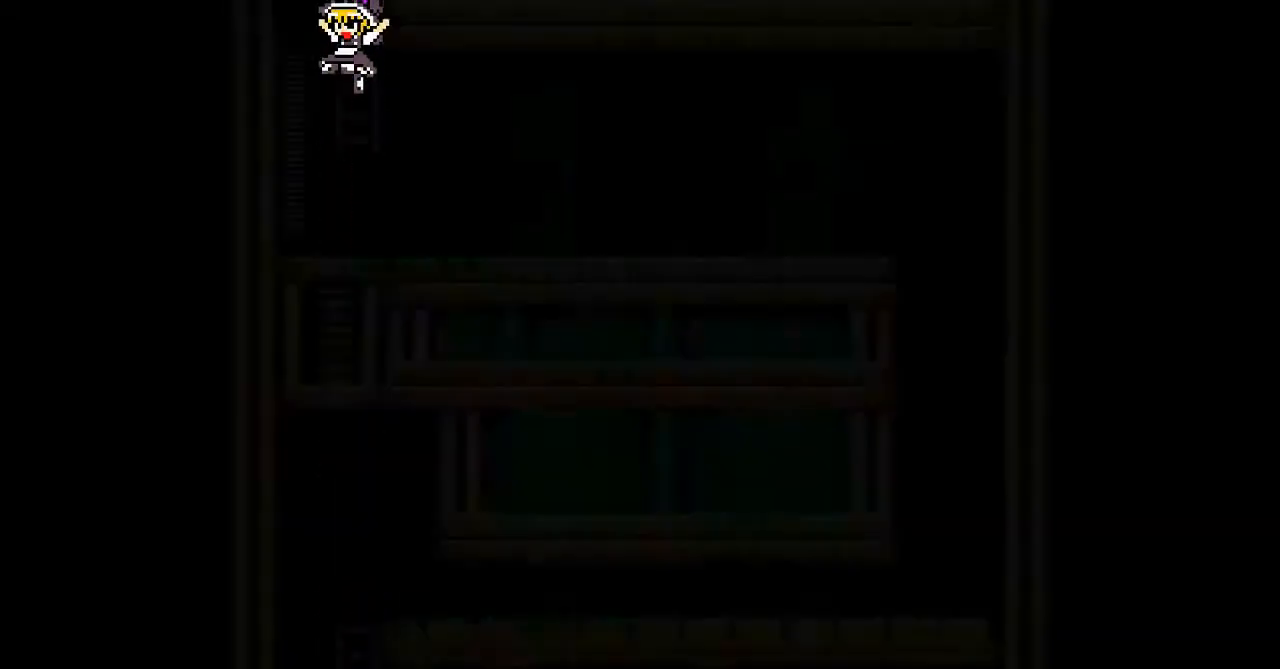
{"buttons": ["DPAD_RIGHT"], "events": [[400, "DPAD_RIGHT", "down"]]}
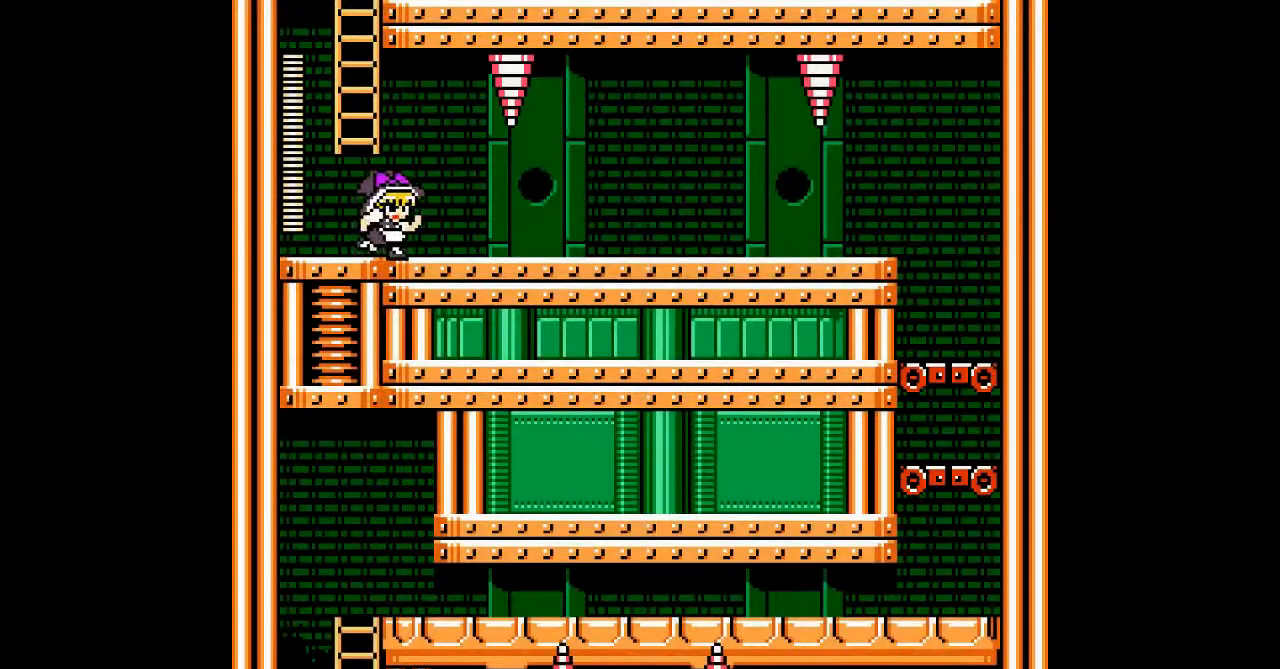
{"buttons": ["B", "DPAD_DOWN", "DPAD_RIGHT"], "events": [[100, "DPAD_DOWN", "down"], [267, "B", "down"]]}
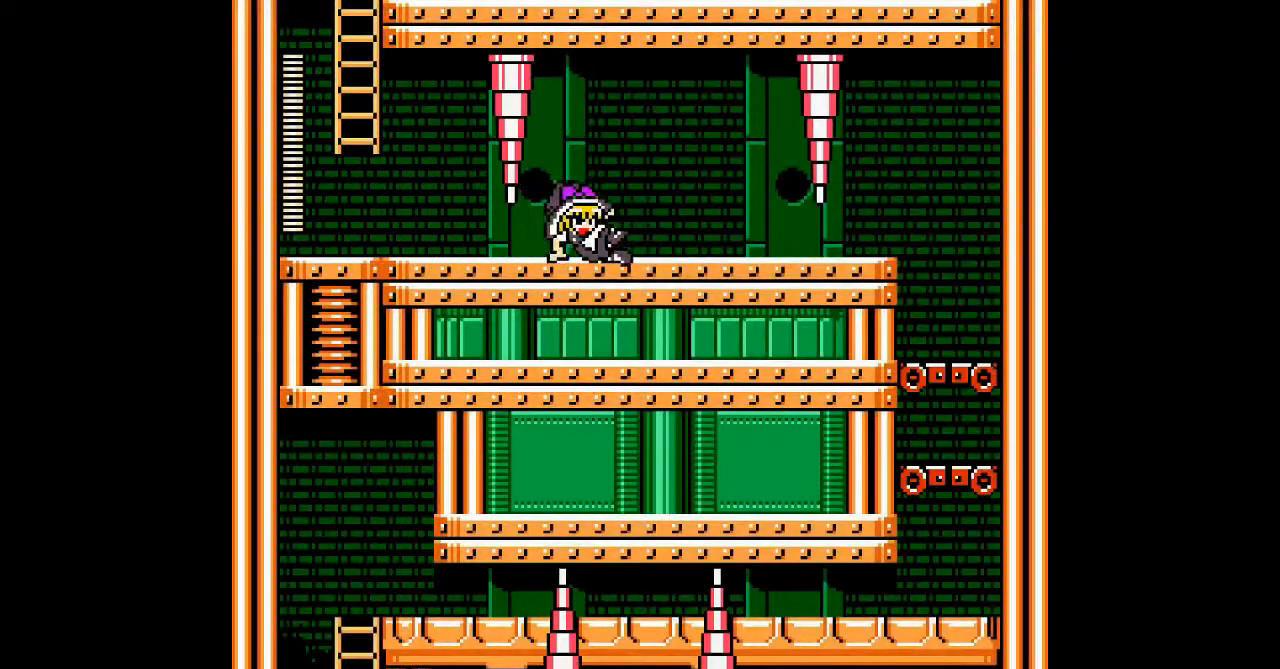
{"buttons": ["DPAD_RIGHT"], "events": [[133, "B", "up"], [367, "DPAD_DOWN", "up"], [367, "DPAD_RIGHT", "up"], [467, "DPAD_RIGHT", "down"]]}
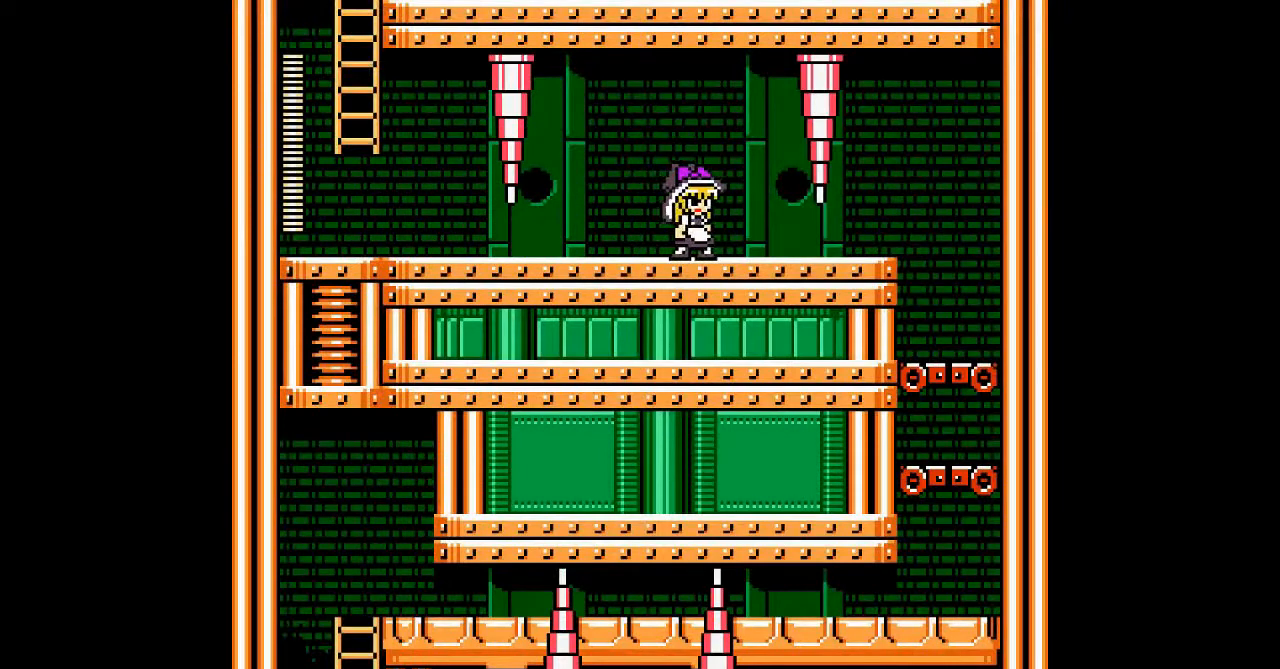
{"buttons": ["DPAD_DOWN", "DPAD_RIGHT"], "events": [[67, "DPAD_DOWN", "down"], [200, "B", "down"], [467, "B", "up"]]}
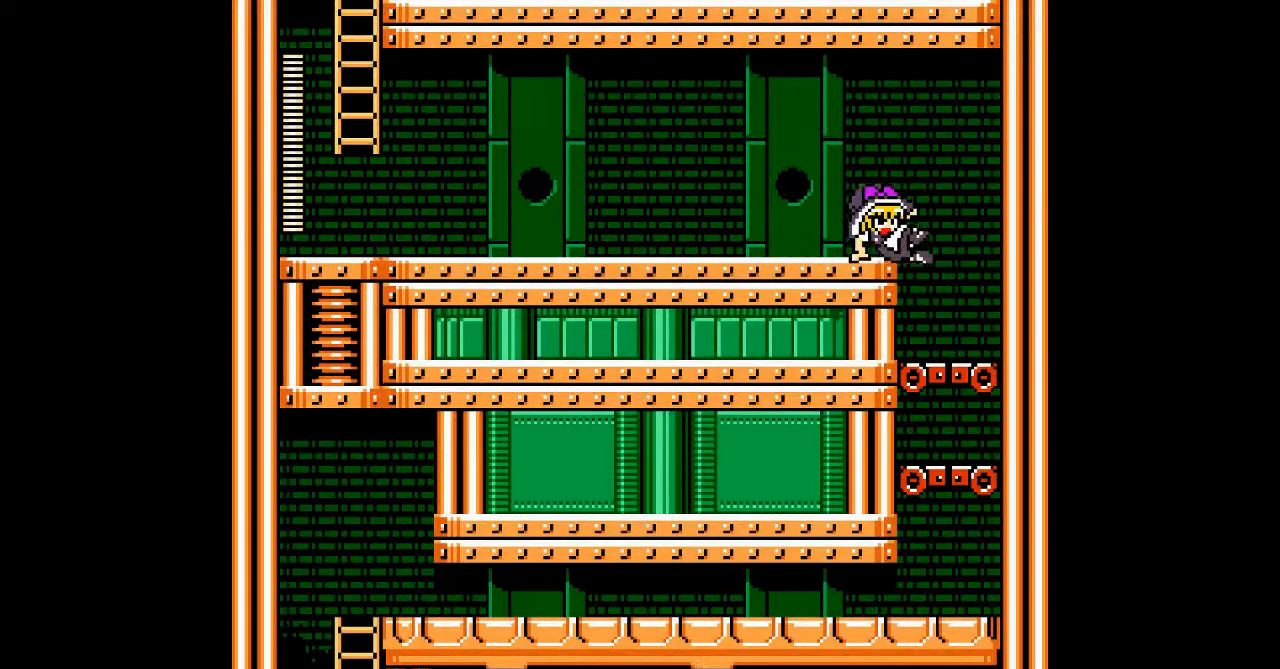
{"buttons": ["DPAD_LEFT"], "events": [[300, "DPAD_RIGHT", "up"], [333, "DPAD_LEFT", "down"], [367, "DPAD_DOWN", "up"]]}